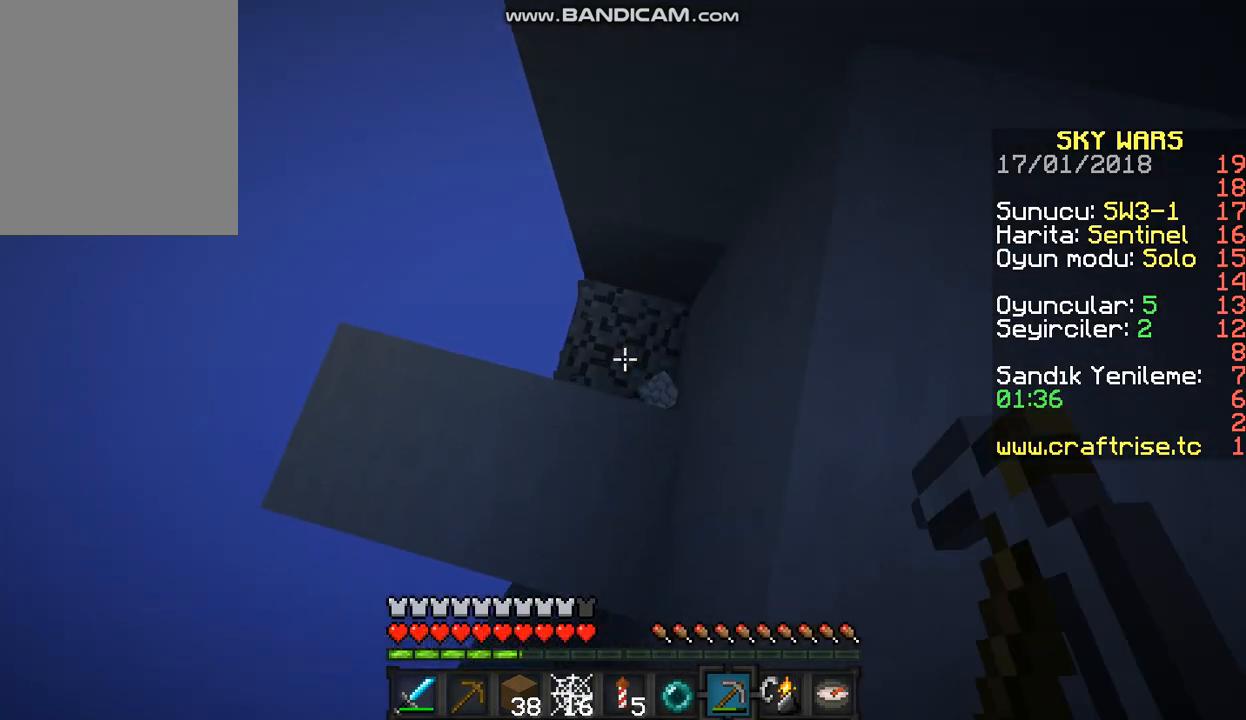
Gameplay with keyboard and mouse; each line is a JSON object with the keys and mouse buttons held at the frame after it. "events" lists presses ("down") and releases ("up") of "a", "d", "s", "w", "mouse_left" and "mouse_right" between this image and that frame as [ms after this image, input, new state], when the widget could be followed in between. "mouse_left", "mouse_right" = the "left", "right" buttons of the "mouse" list. No other keys are recorded. Fast repeated clicks can show as one long hold. Mouse movement is not recorded.
{"keys": [], "mouse": ["left"], "events": [[67, "w", "up"]]}
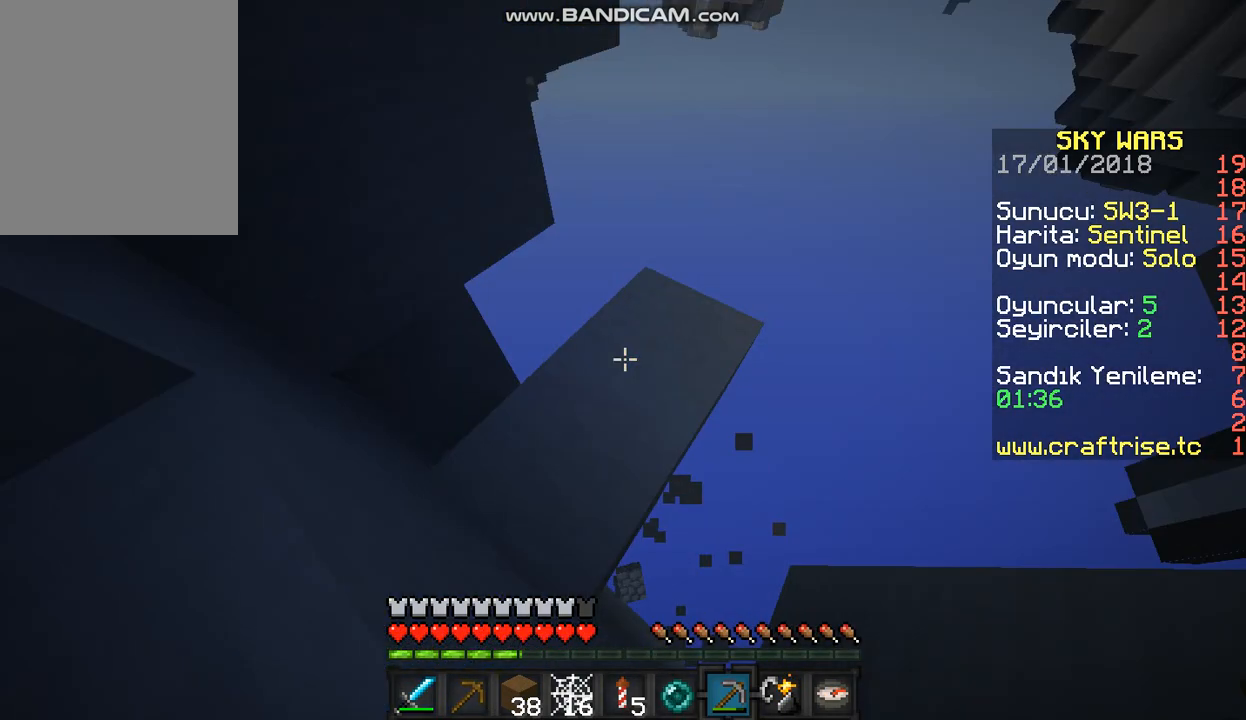
{"keys": [], "mouse": ["left"], "events": []}
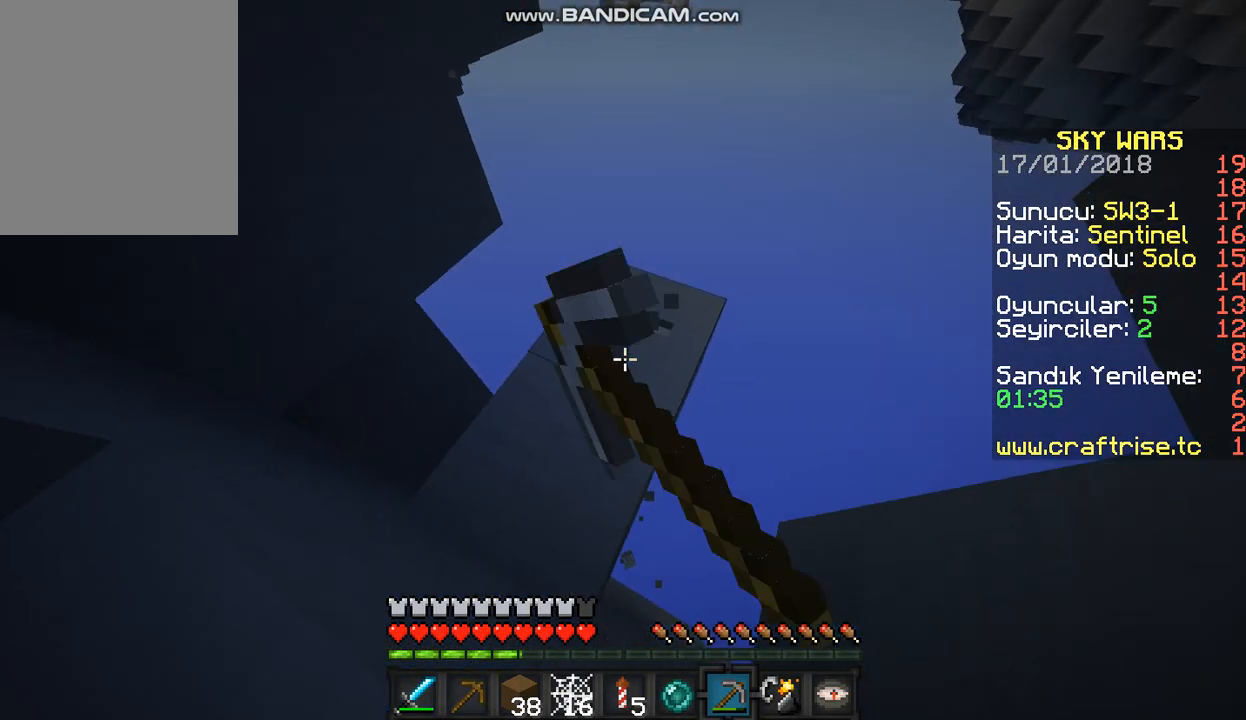
{"keys": [], "mouse": ["left"], "events": [[33, "a", "down"], [233, "a", "up"]]}
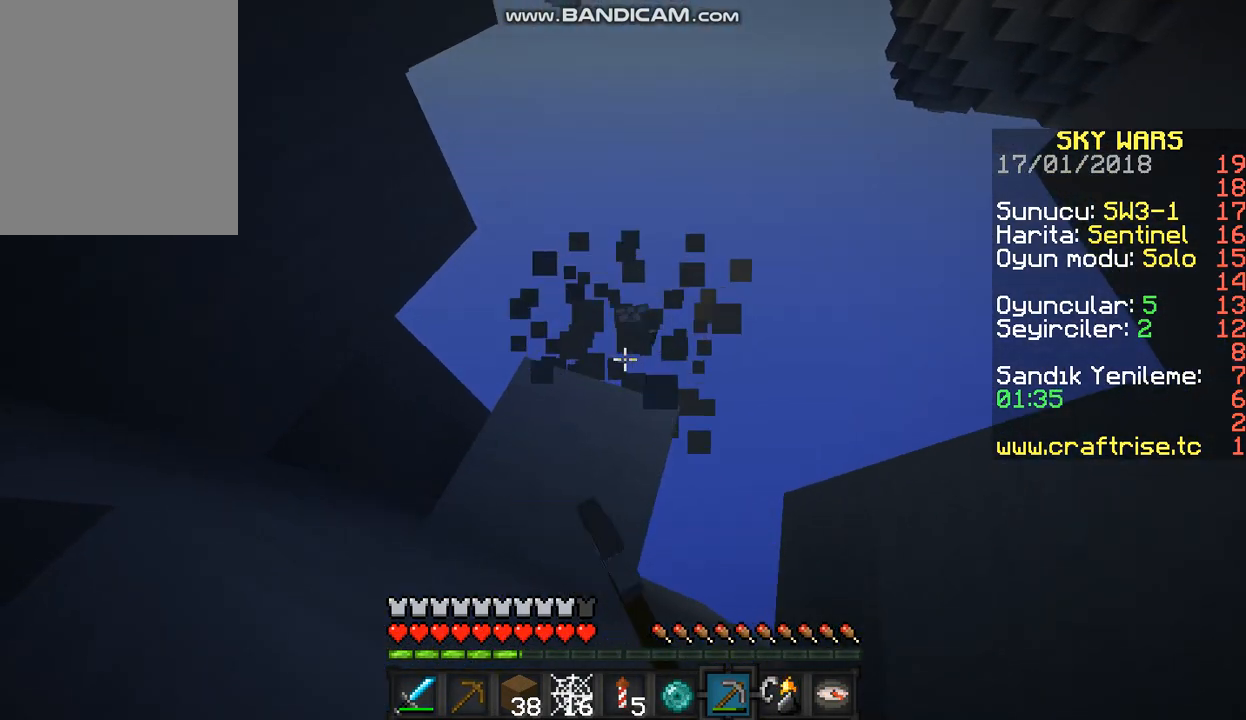
{"keys": ["a", "s"], "mouse": ["left"], "events": [[367, "s", "down"], [400, "a", "down"]]}
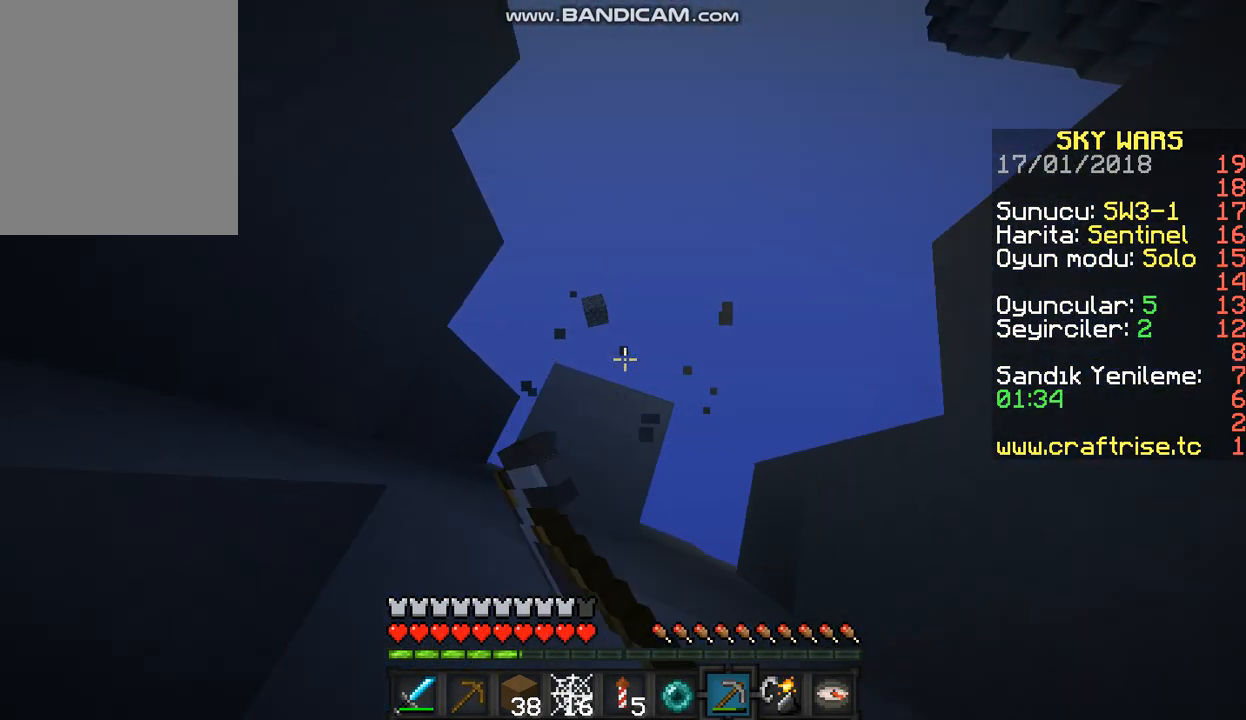
{"keys": ["s"], "mouse": ["left"], "events": [[67, "mouse_left", "up"], [367, "mouse_left", "down"], [433, "a", "up"]]}
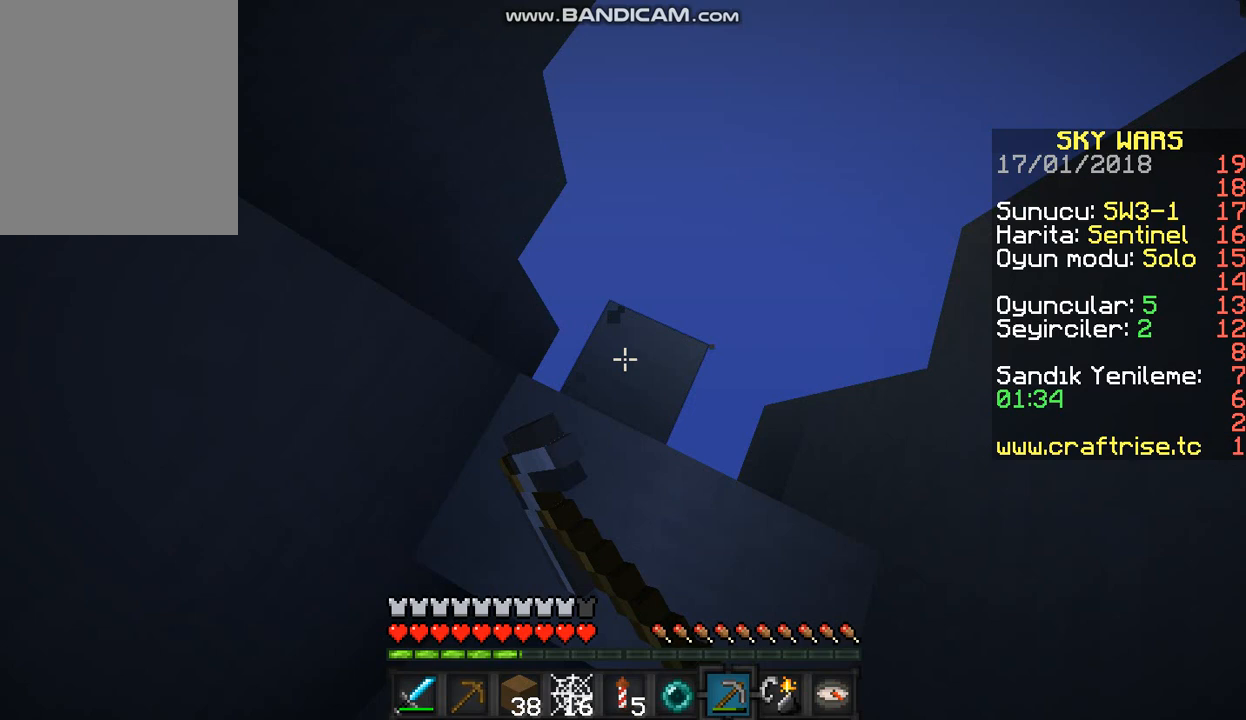
{"keys": [], "mouse": ["left"], "events": [[100, "s", "up"]]}
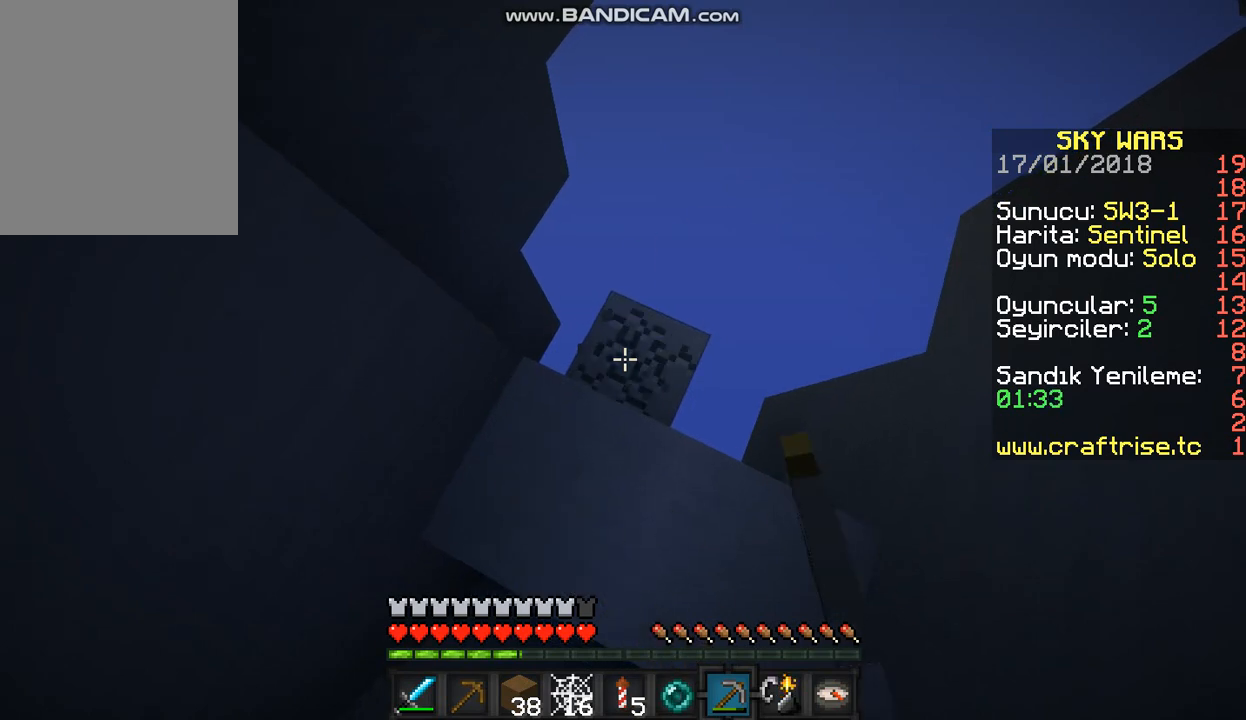
{"keys": [], "mouse": ["left"], "events": [[333, "a", "down"], [467, "a", "up"]]}
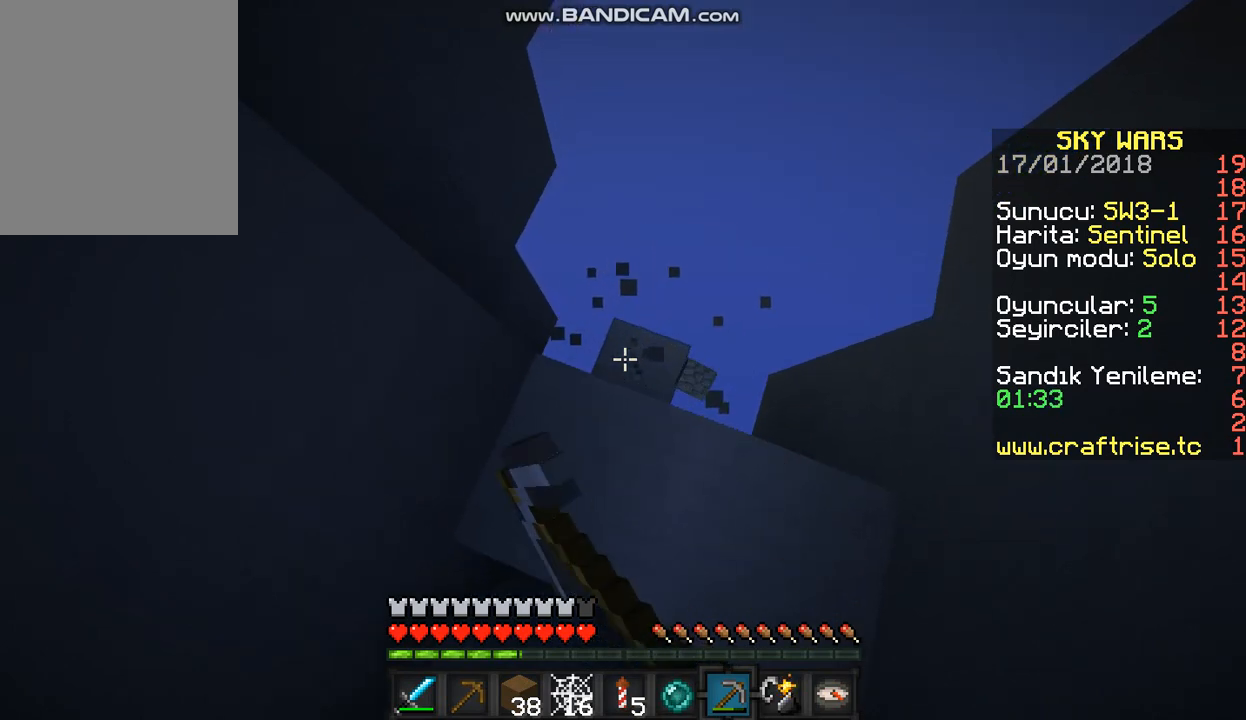
{"keys": [], "mouse": ["left"], "events": []}
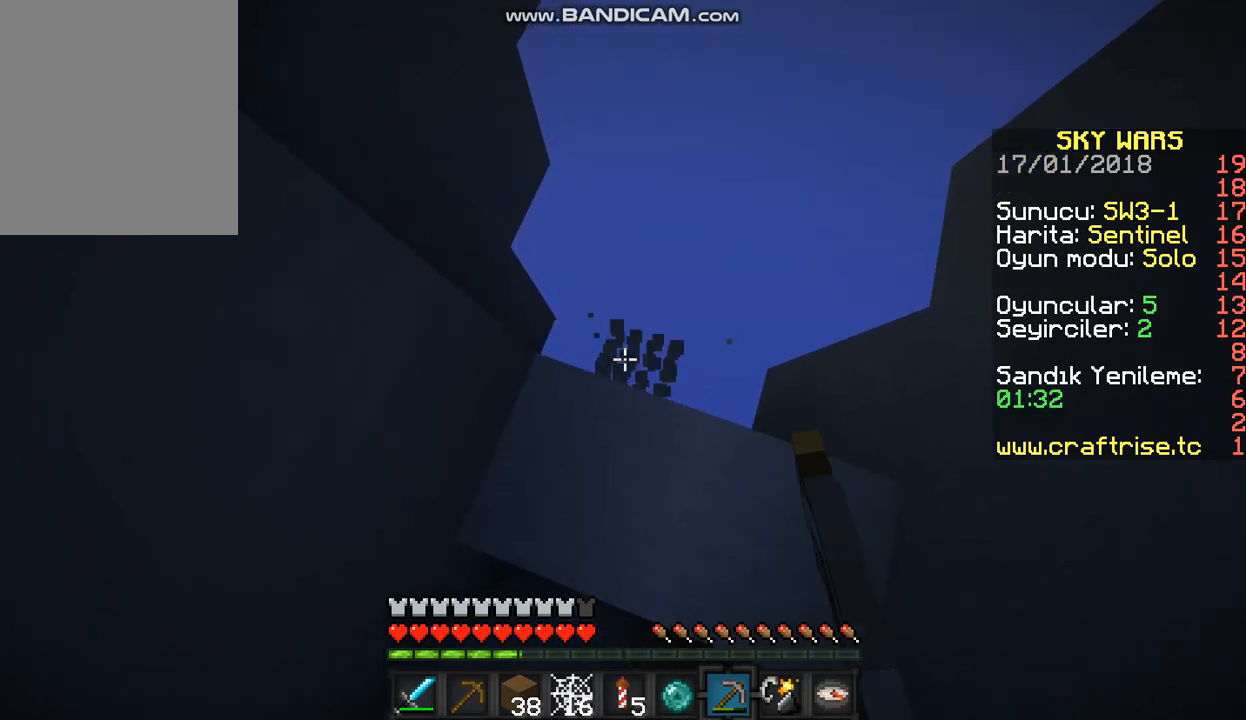
{"keys": [], "mouse": ["left"], "events": []}
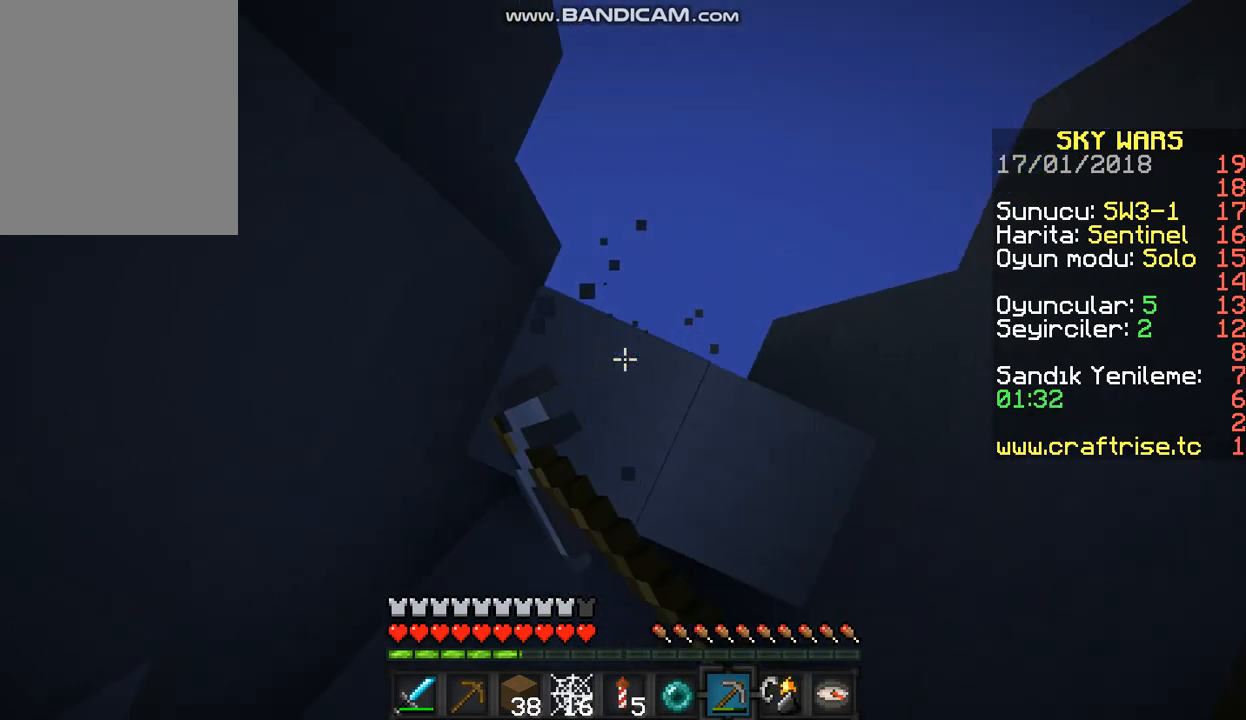
{"keys": ["a"], "mouse": [], "events": [[167, "d", "down"], [167, "mouse_left", "up"], [200, "s", "down"], [333, "a", "down"], [367, "d", "up"], [500, "s", "up"]]}
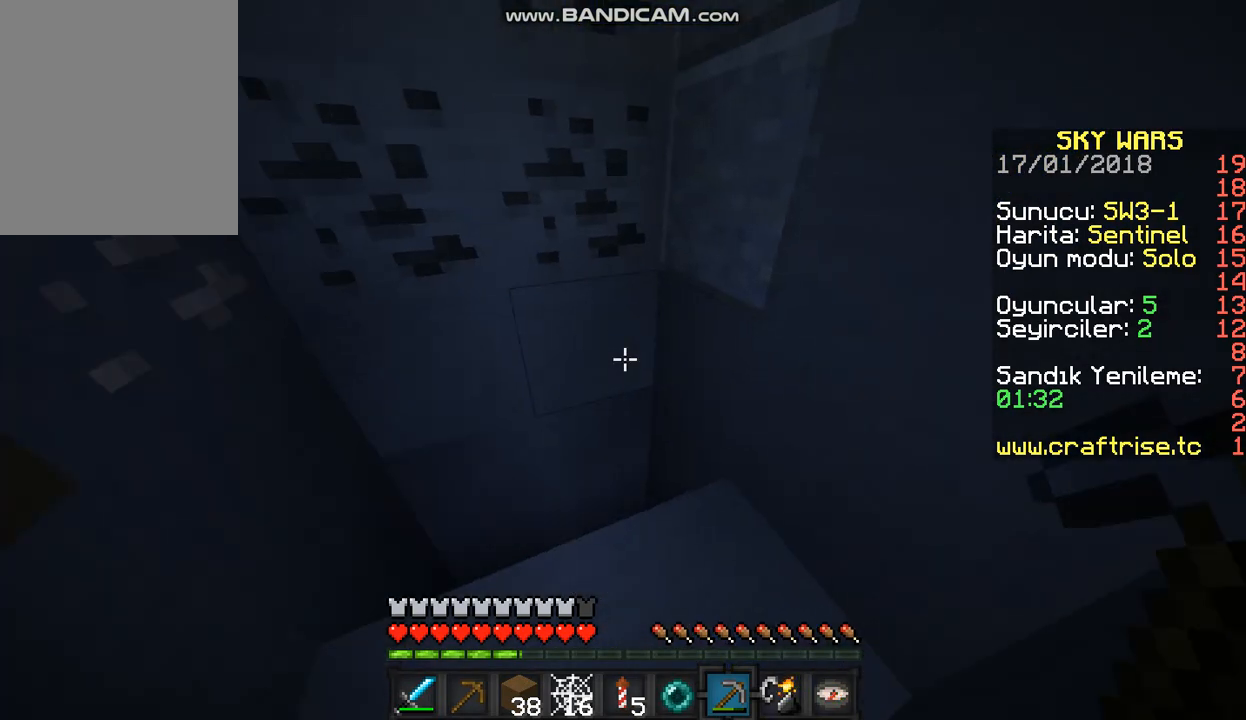
{"keys": ["d", "w"], "mouse": [], "events": [[33, "a", "up"], [200, "w", "down"], [467, "d", "down"]]}
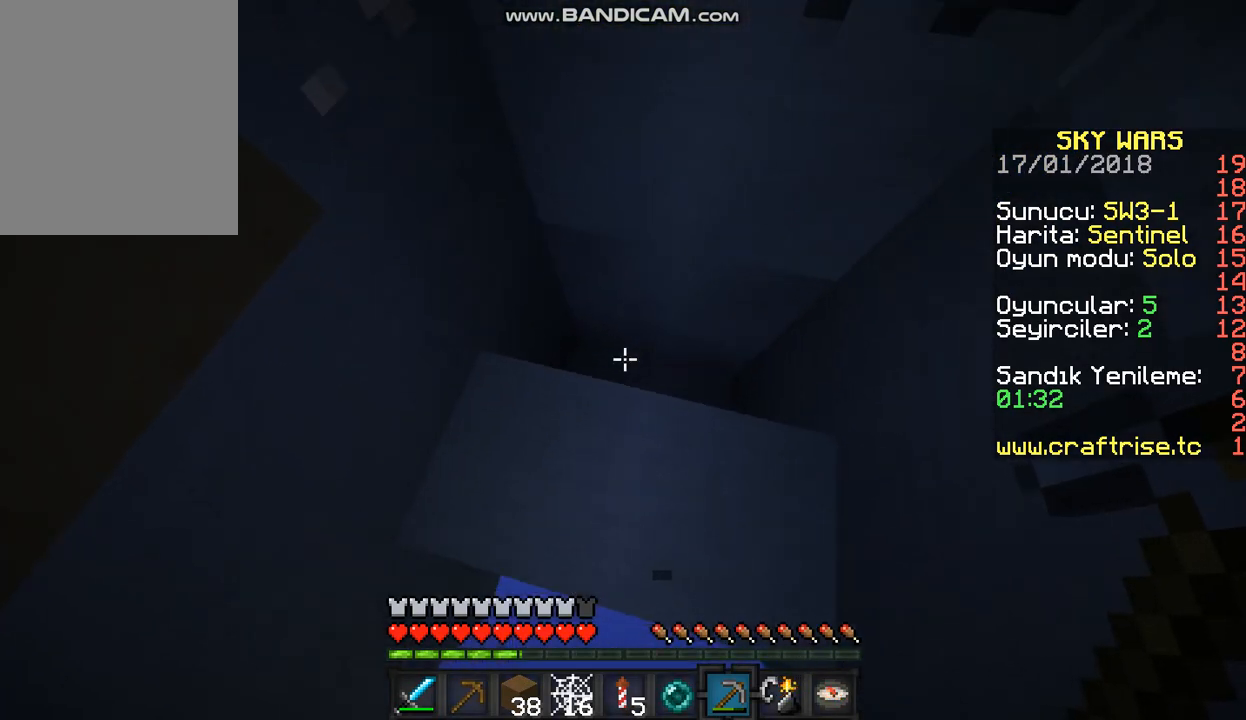
{"keys": ["a"], "mouse": [], "events": [[333, "d", "up"], [333, "w", "up"], [367, "a", "down"]]}
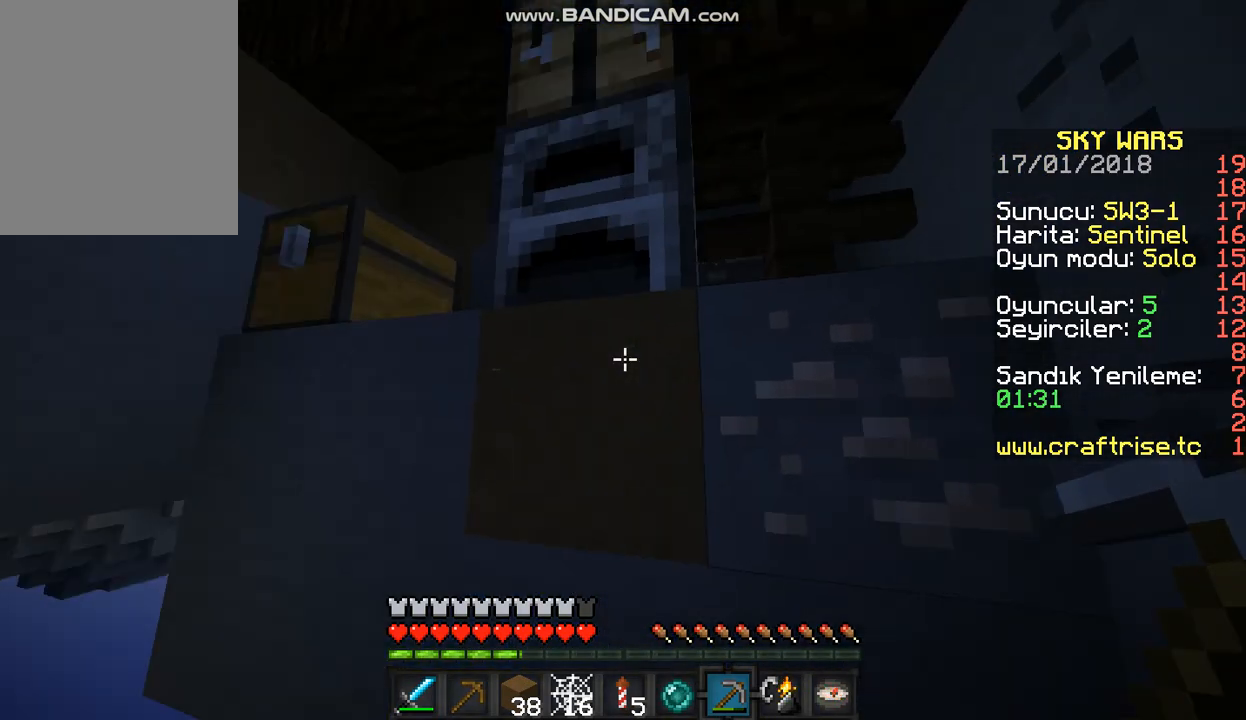
{"keys": ["a"], "mouse": [], "events": [[100, "a", "up"], [467, "a", "down"]]}
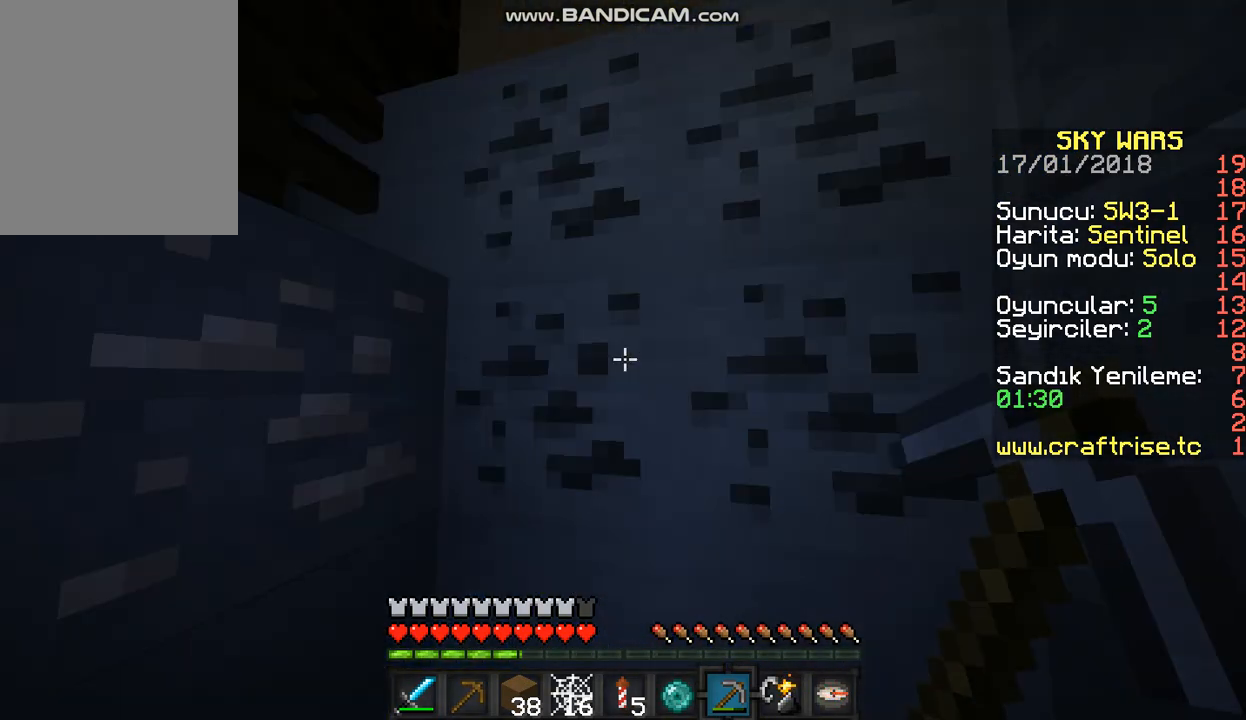
{"keys": ["a", "w"], "mouse": [], "events": [[67, "w", "down"]]}
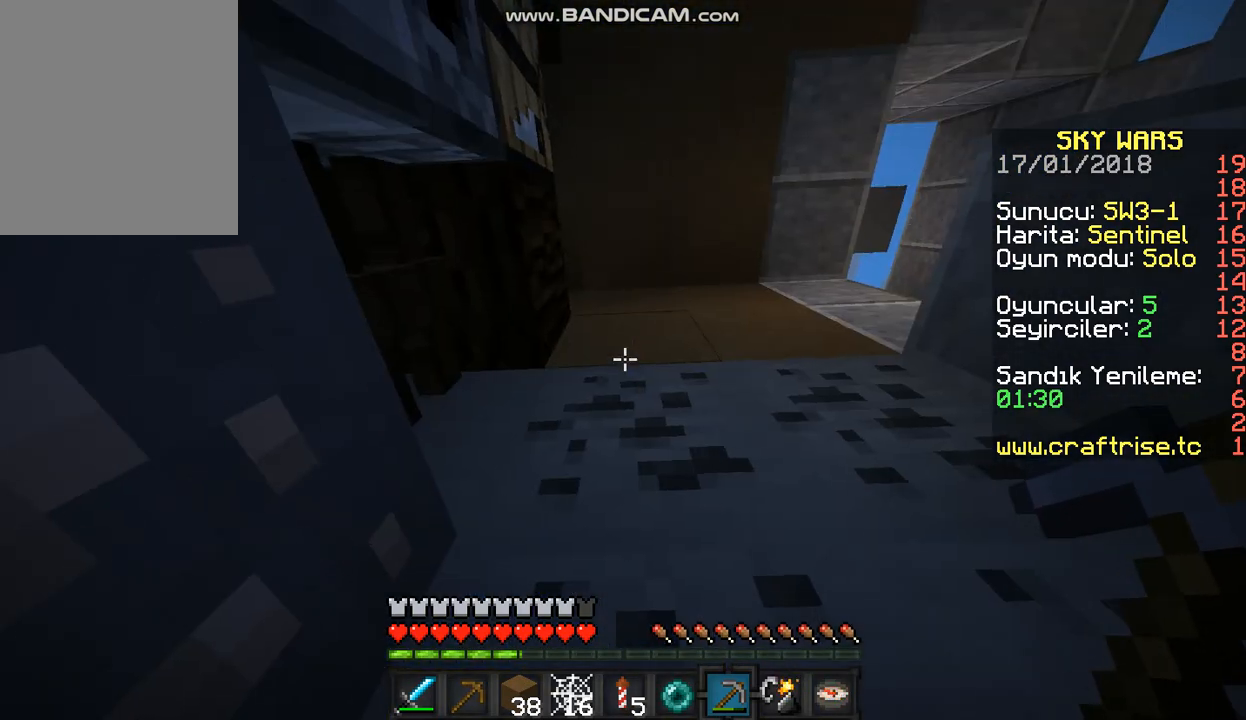
{"keys": ["a"], "mouse": [], "events": [[33, "a", "up"], [33, "w", "up"], [233, "a", "down"]]}
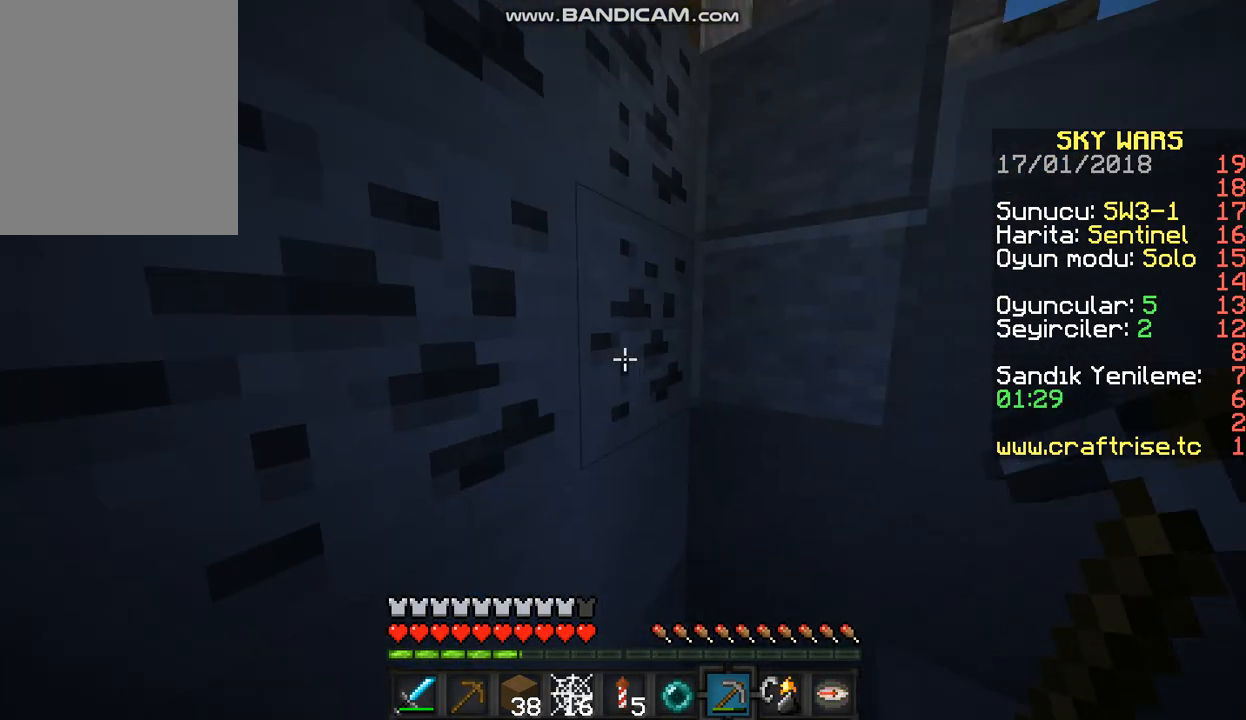
{"keys": ["a"], "mouse": ["left"], "events": [[300, "a", "up"], [333, "a", "down"], [433, "mouse_left", "down"]]}
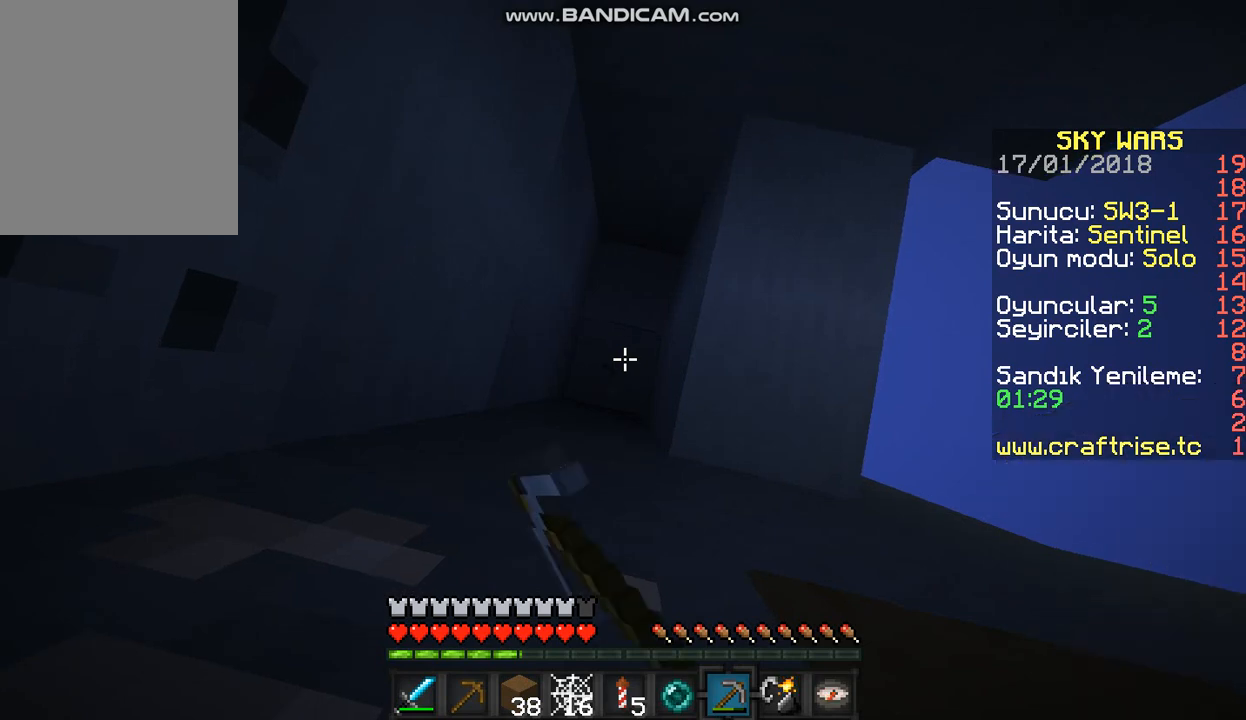
{"keys": [], "mouse": ["left"], "events": [[67, "a", "up"], [233, "mouse_left", "up"], [300, "mouse_left", "down"]]}
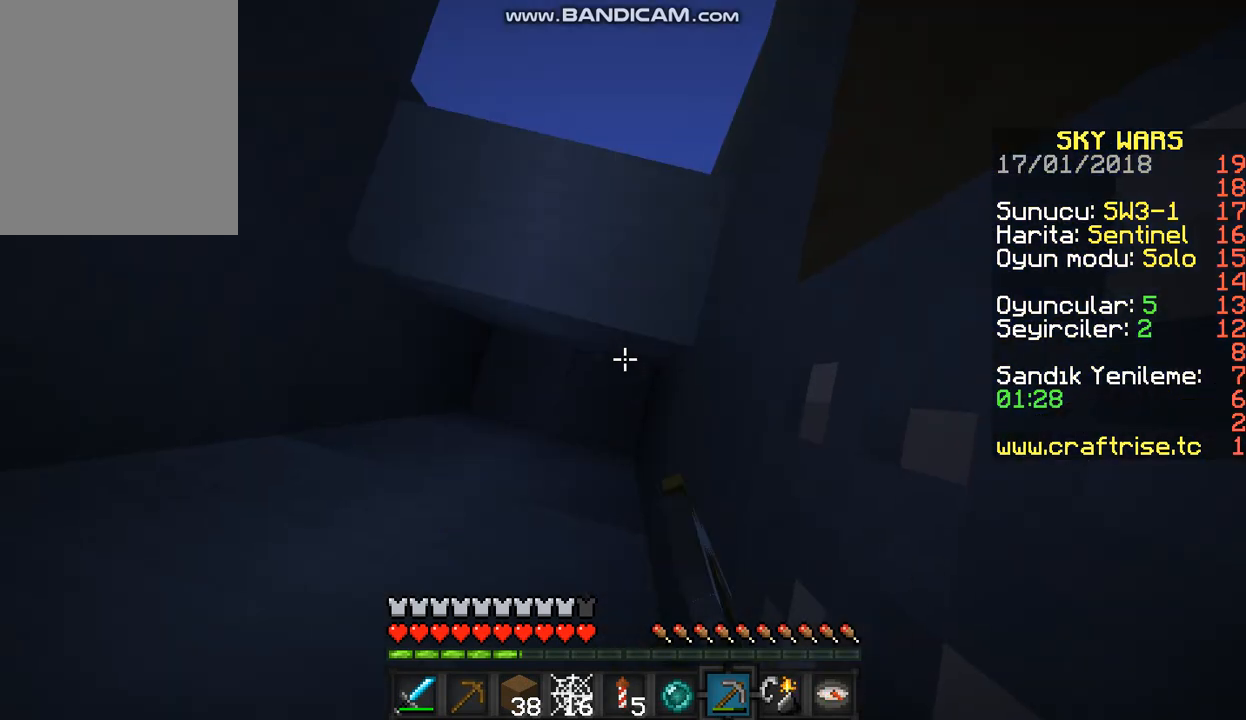
{"keys": [], "mouse": ["left"], "events": []}
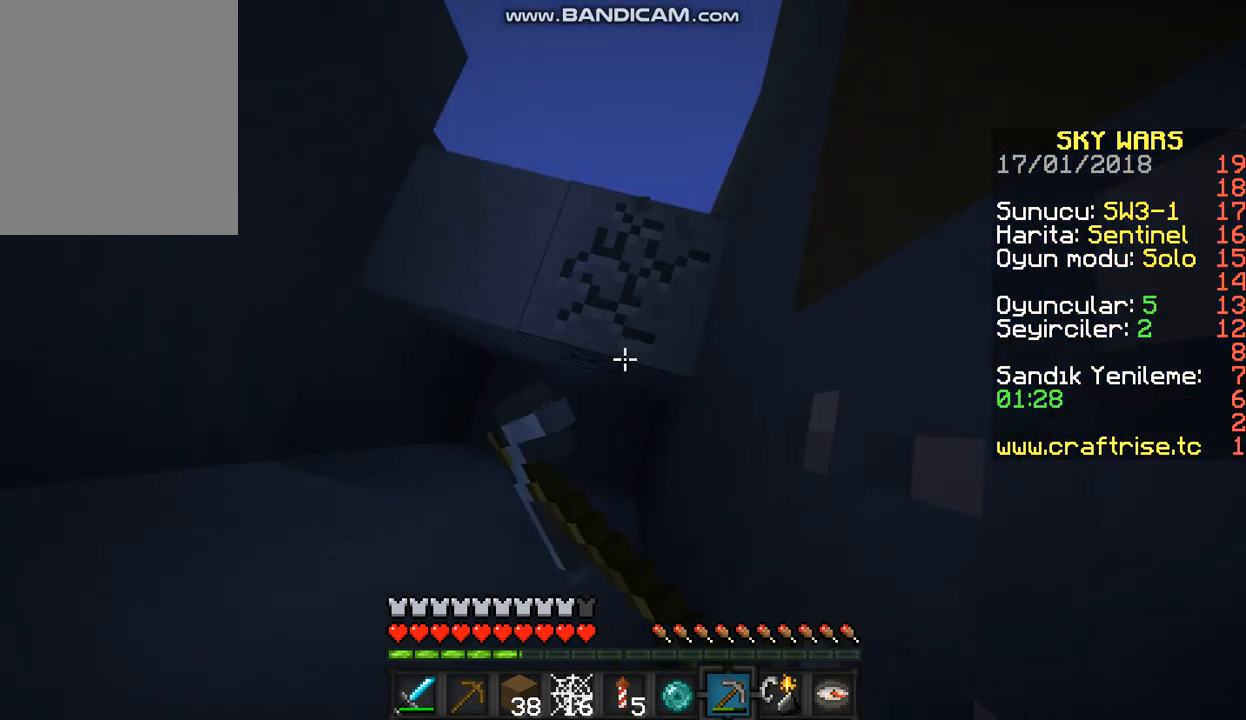
{"keys": [], "mouse": ["left"], "events": []}
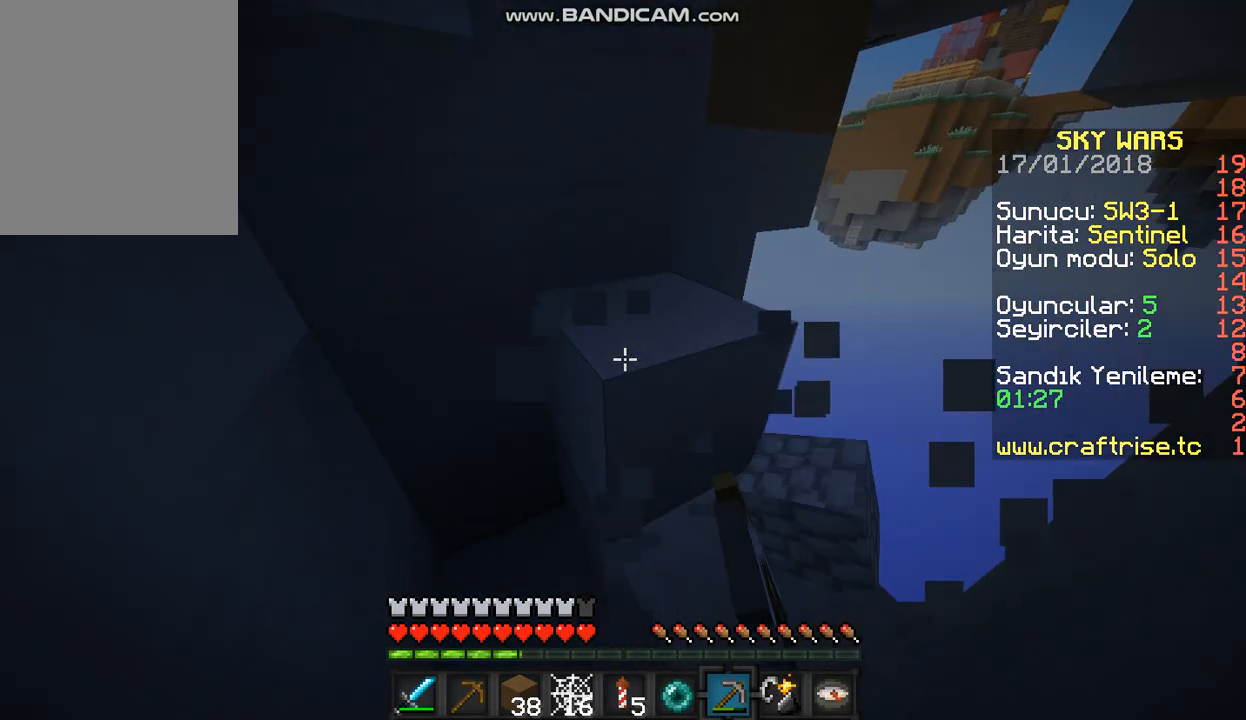
{"keys": [], "mouse": ["left"], "events": []}
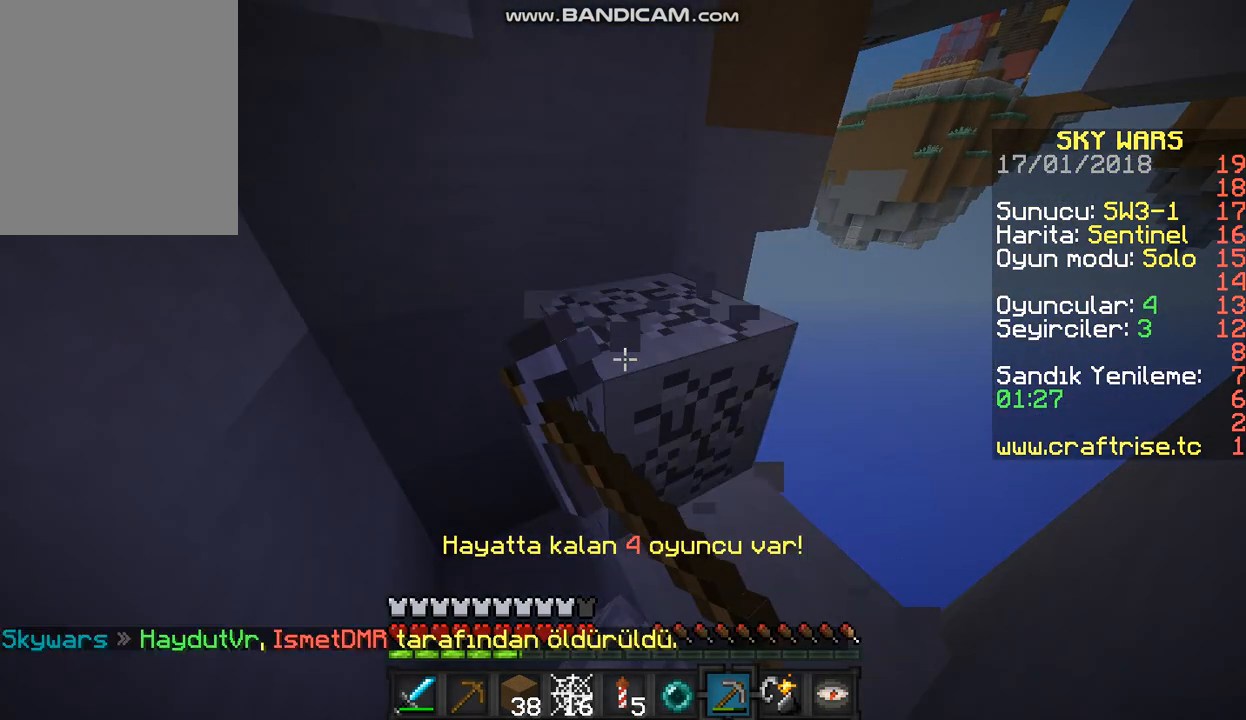
{"keys": [], "mouse": ["left"], "events": []}
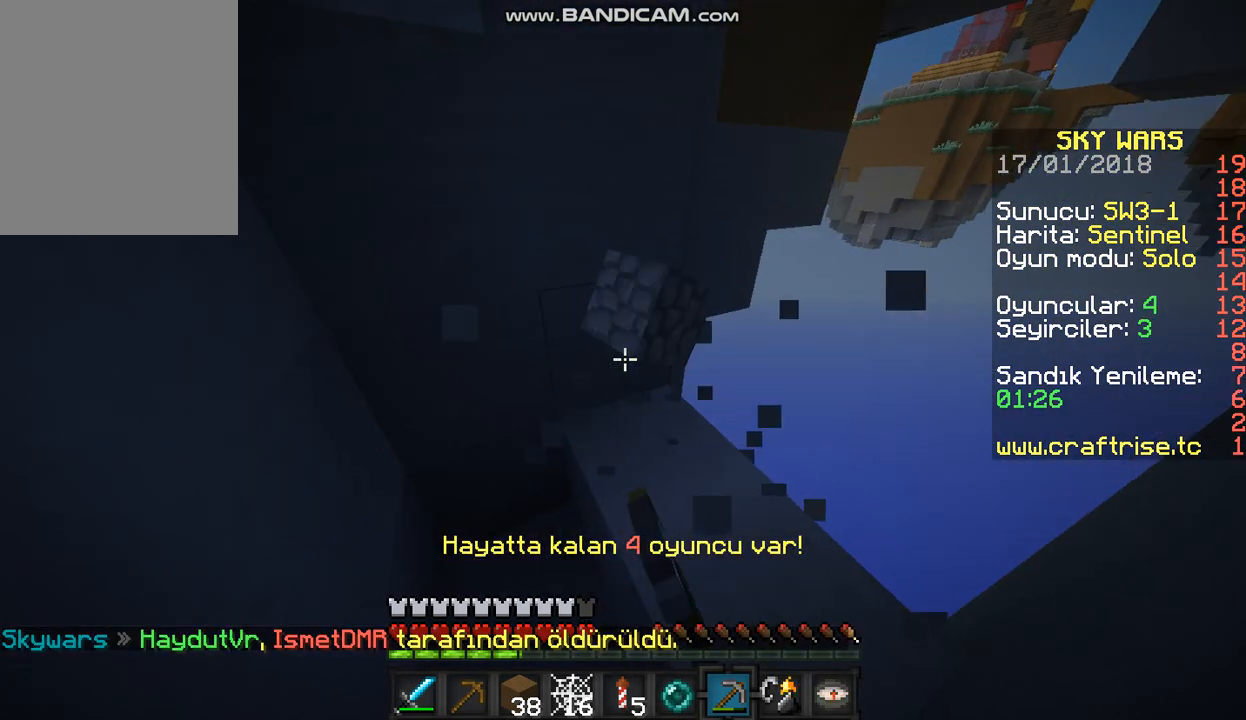
{"keys": [], "mouse": ["left"], "events": [[67, "mouse_left", "up"], [267, "mouse_left", "down"]]}
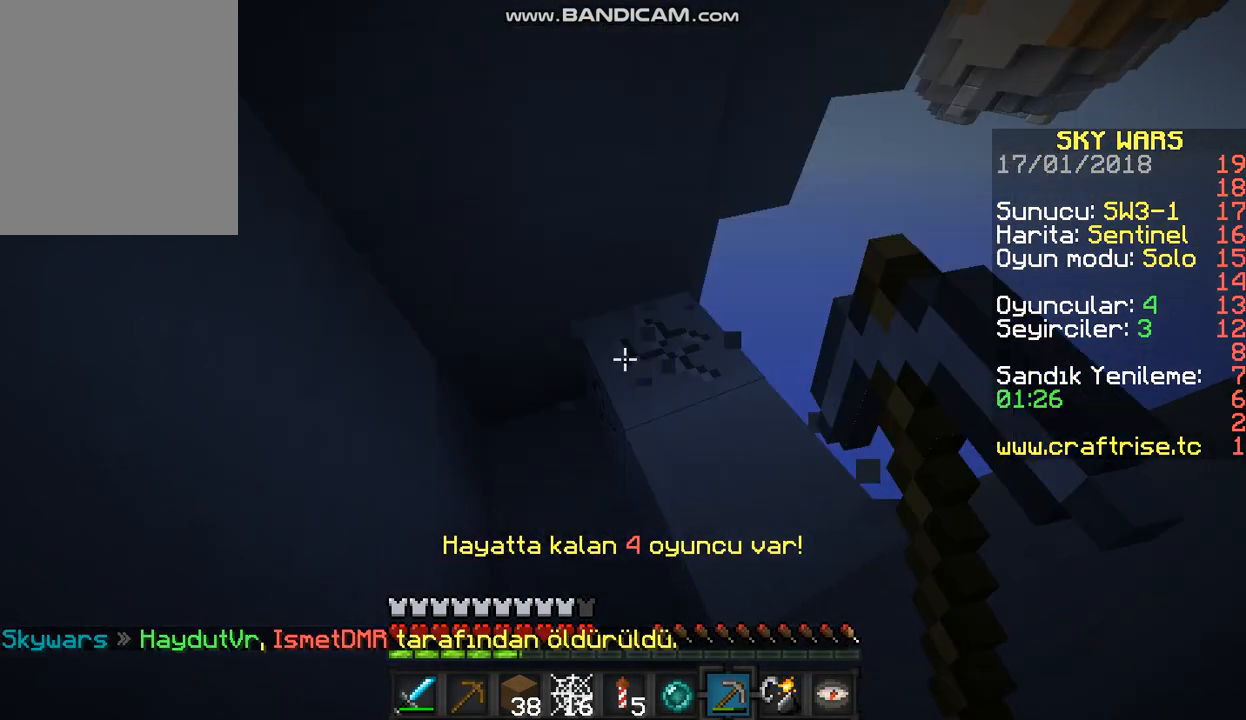
{"keys": [], "mouse": ["left"], "events": []}
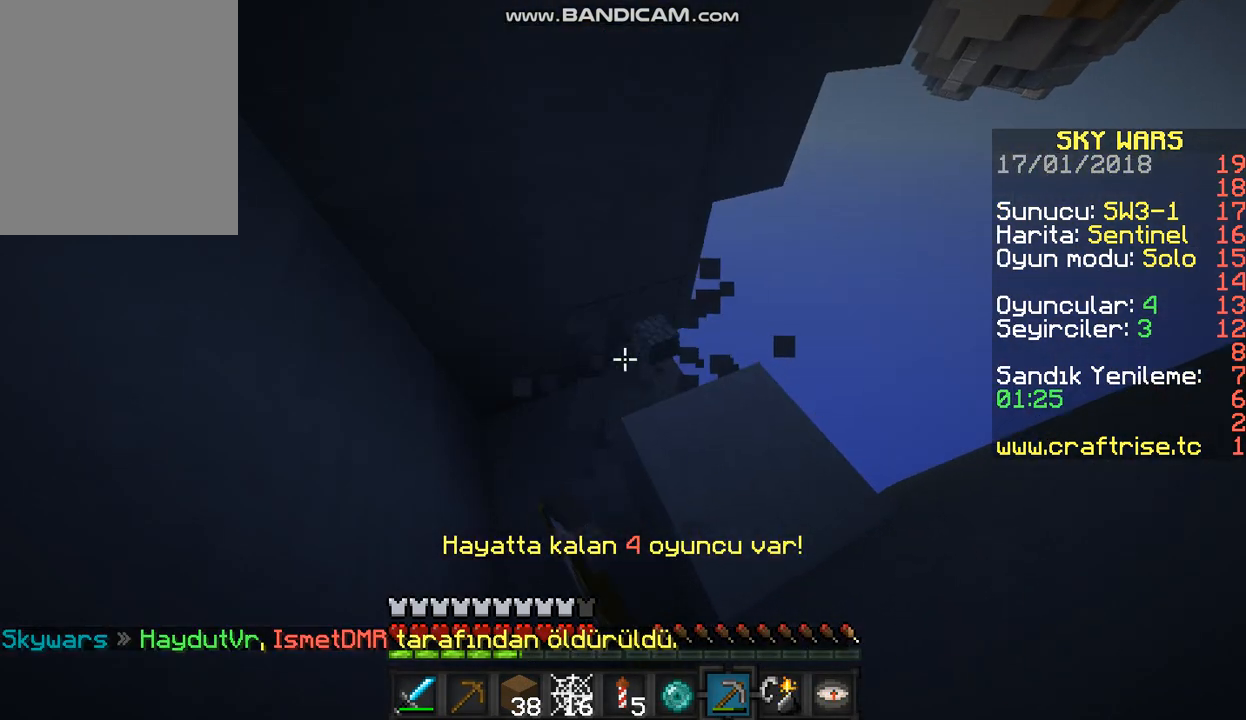
{"keys": [], "mouse": ["left"], "events": [[233, "mouse_left", "up"], [467, "mouse_left", "down"]]}
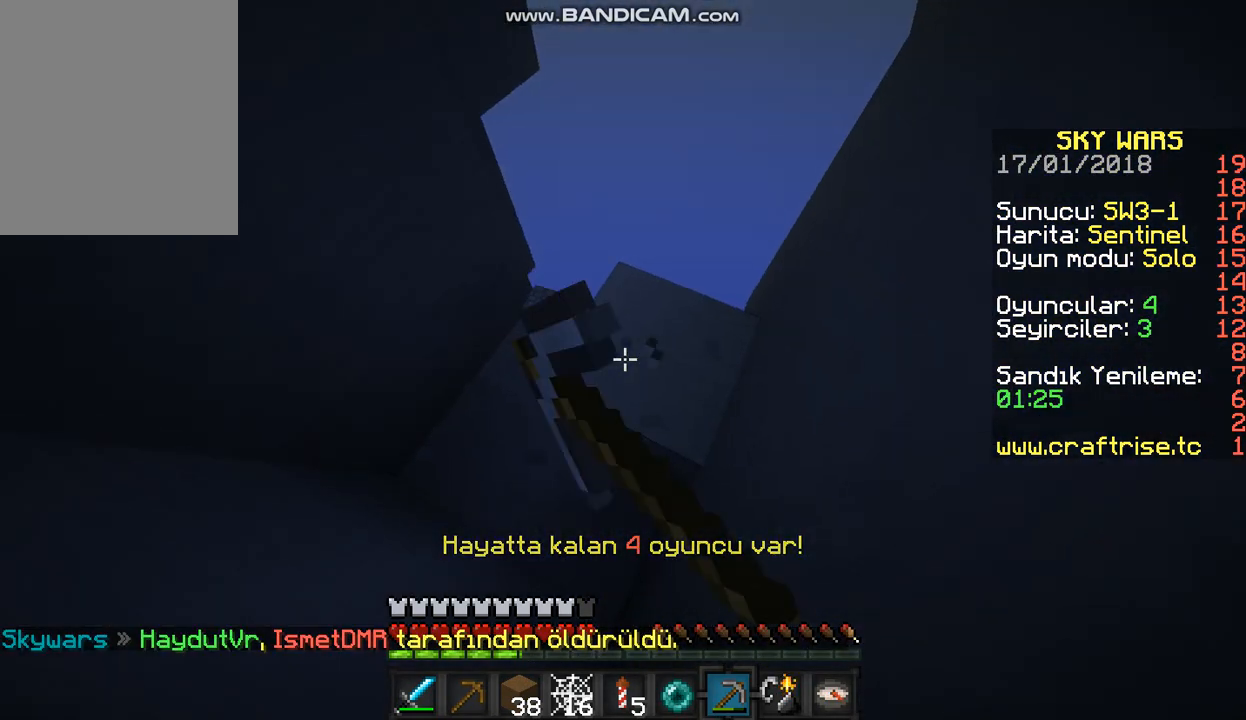
{"keys": [], "mouse": ["left"], "events": []}
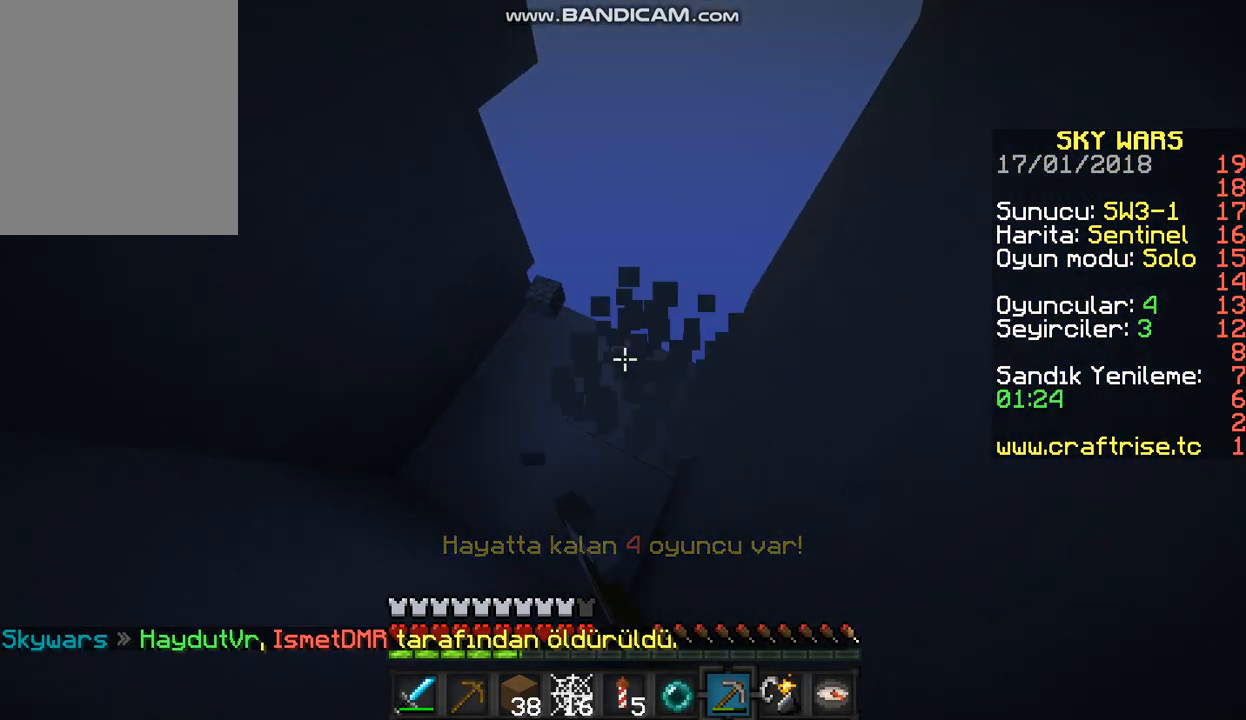
{"keys": [], "mouse": [], "events": [[400, "mouse_left", "up"]]}
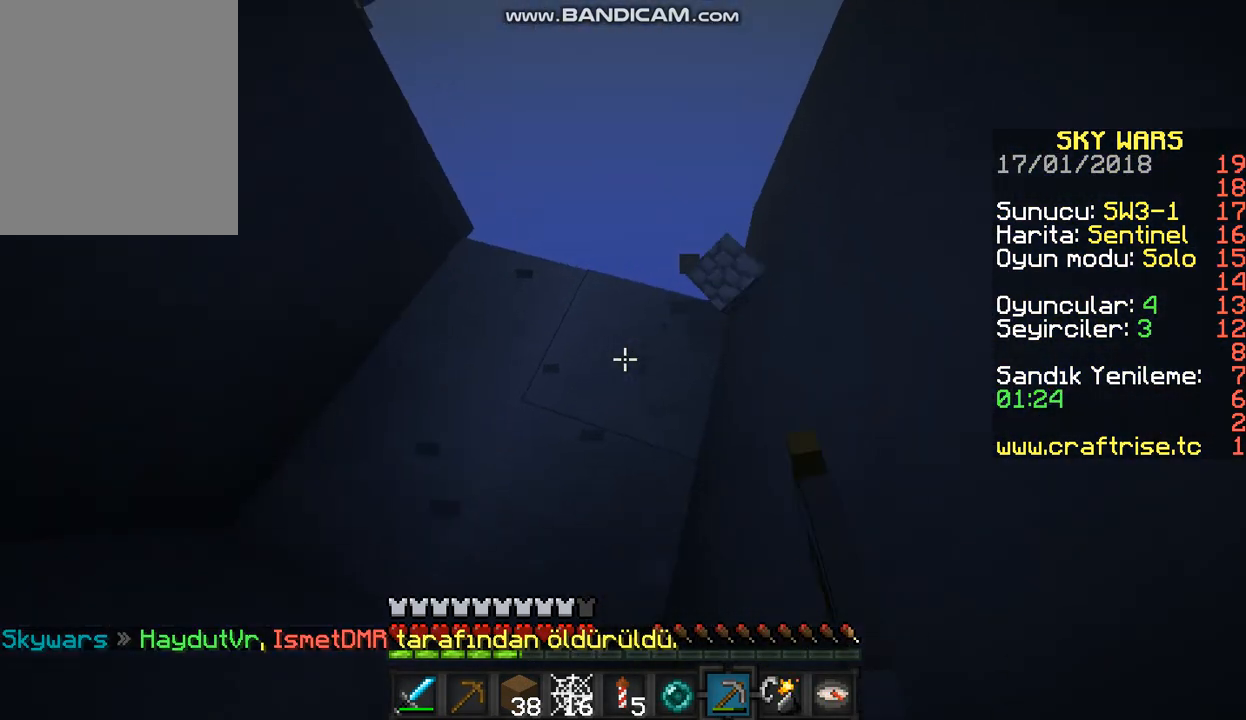
{"keys": ["a"], "mouse": ["left"], "events": [[33, "mouse_left", "down"], [233, "a", "down"]]}
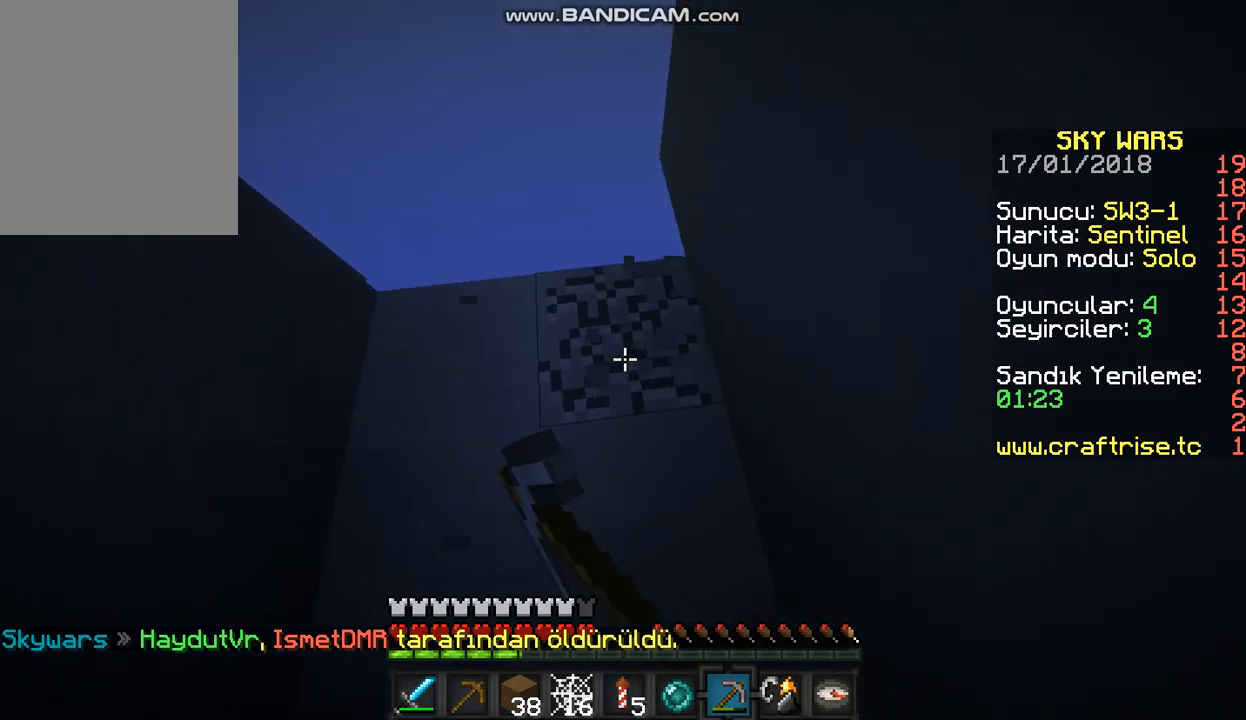
{"keys": ["a", "s"], "mouse": ["left"], "events": [[433, "s", "down"]]}
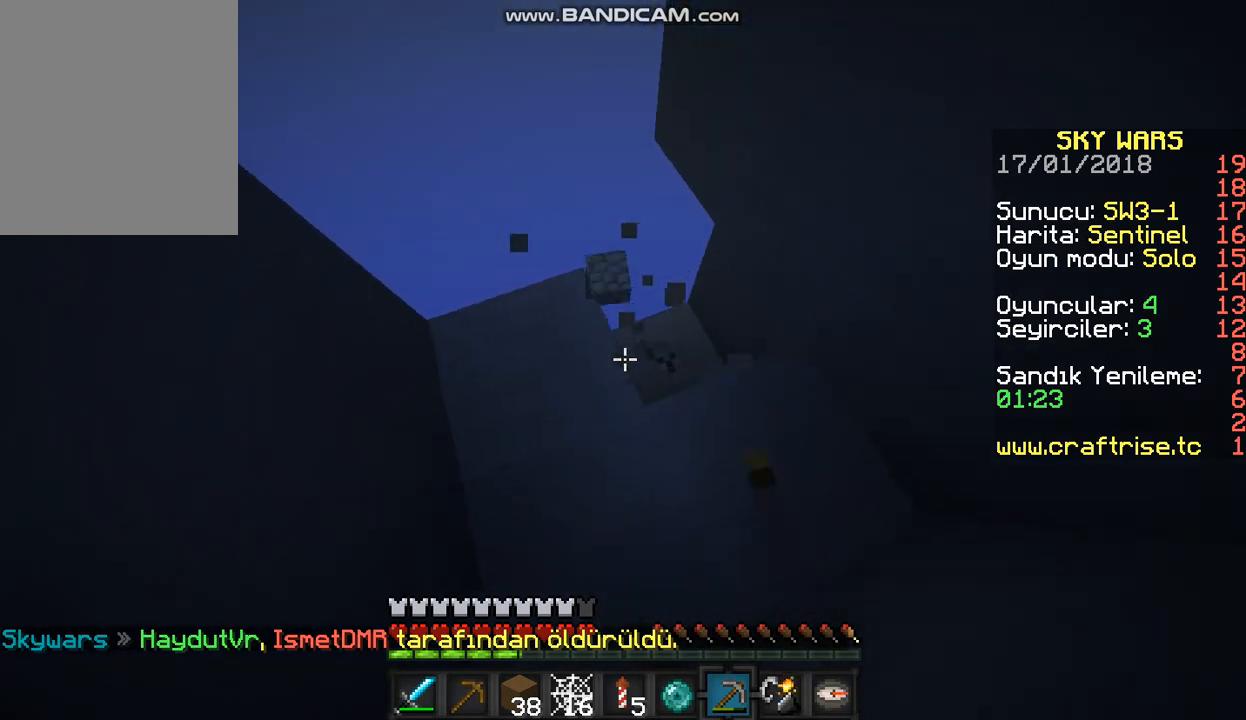
{"keys": [], "mouse": ["left"], "events": [[100, "s", "up"], [267, "a", "up"]]}
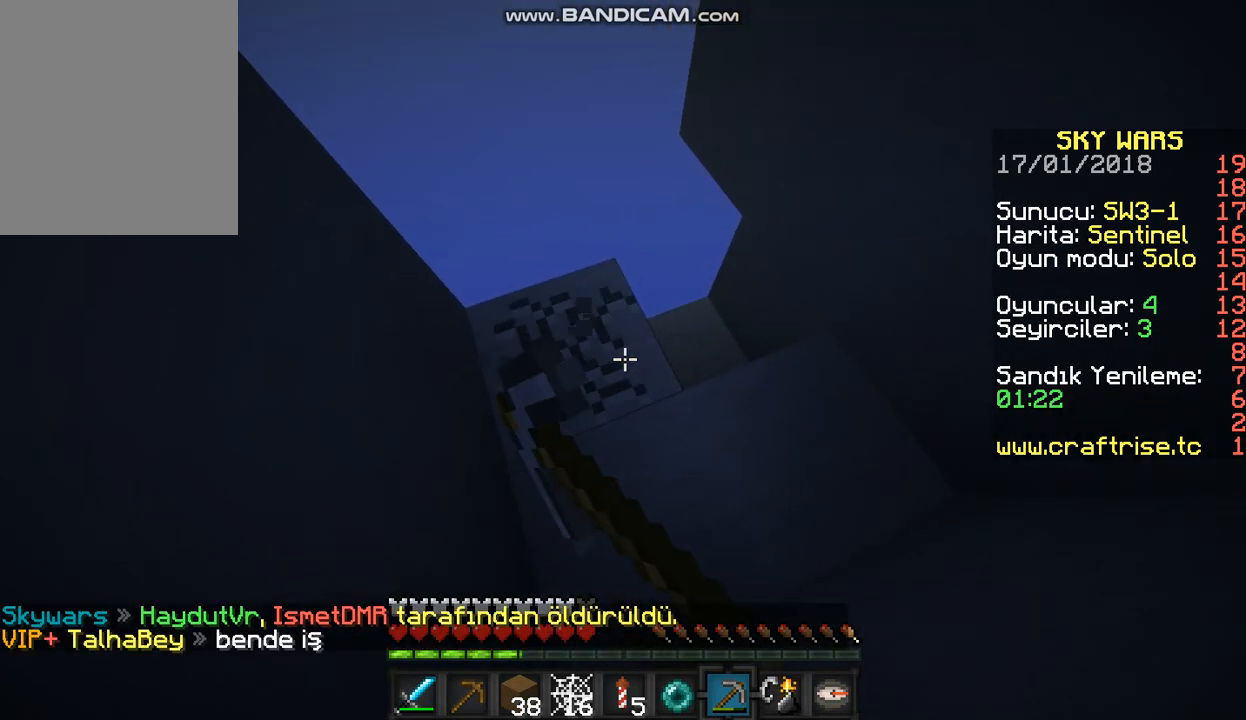
{"keys": [], "mouse": ["left"], "events": []}